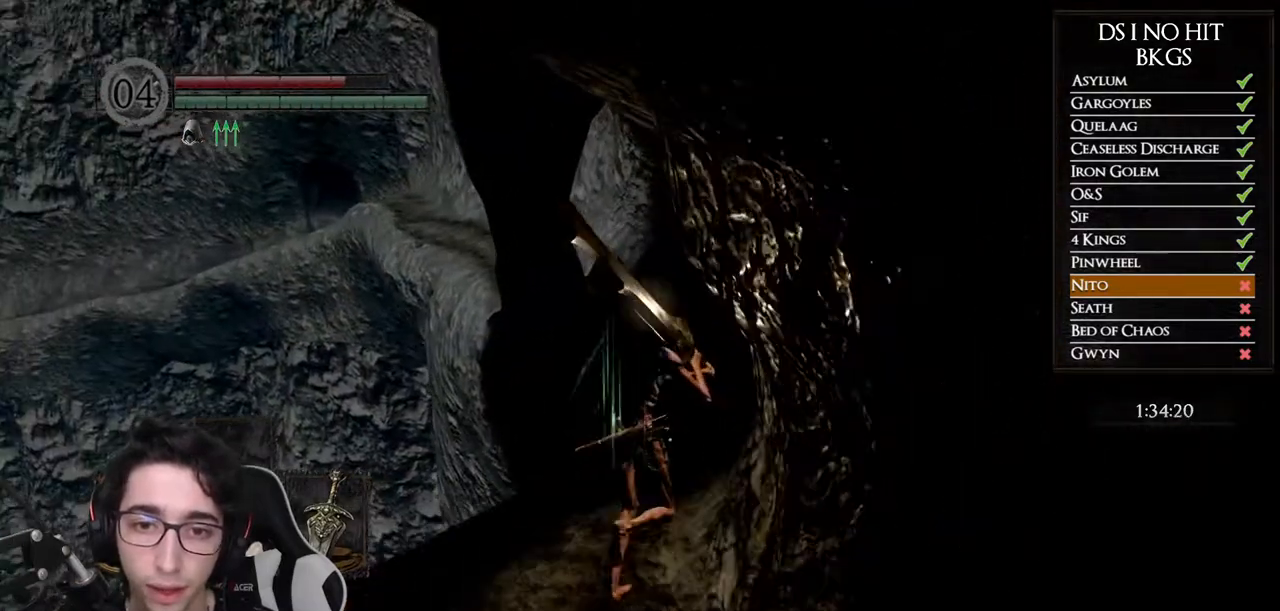
Gameplay with a controller (Xbox layout); each line is a JSON object with the inputs held at the frame after it. "button_events" lists button changes between this image and that frame as [ms after this image, input, new state], when the widget could be followed in between (sticks are given only as held states). Not read: R2.
{"buttons": ["B"], "left_stick": "up", "right_stick": "center", "button_events": []}
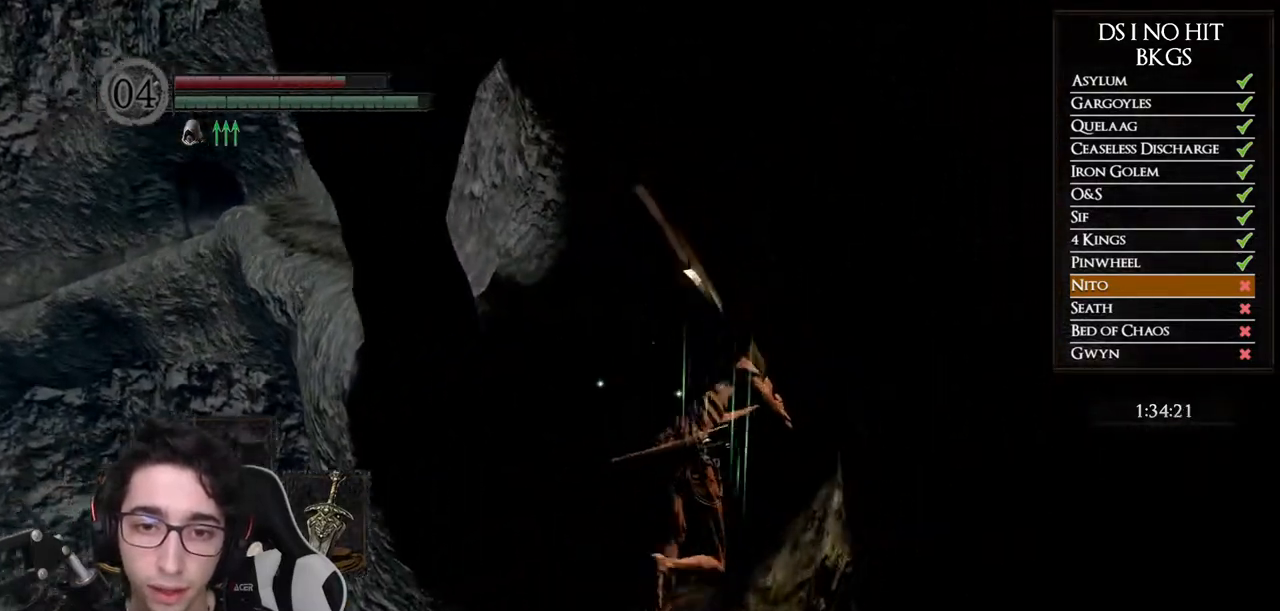
{"buttons": ["B"], "left_stick": "up", "right_stick": "center", "button_events": []}
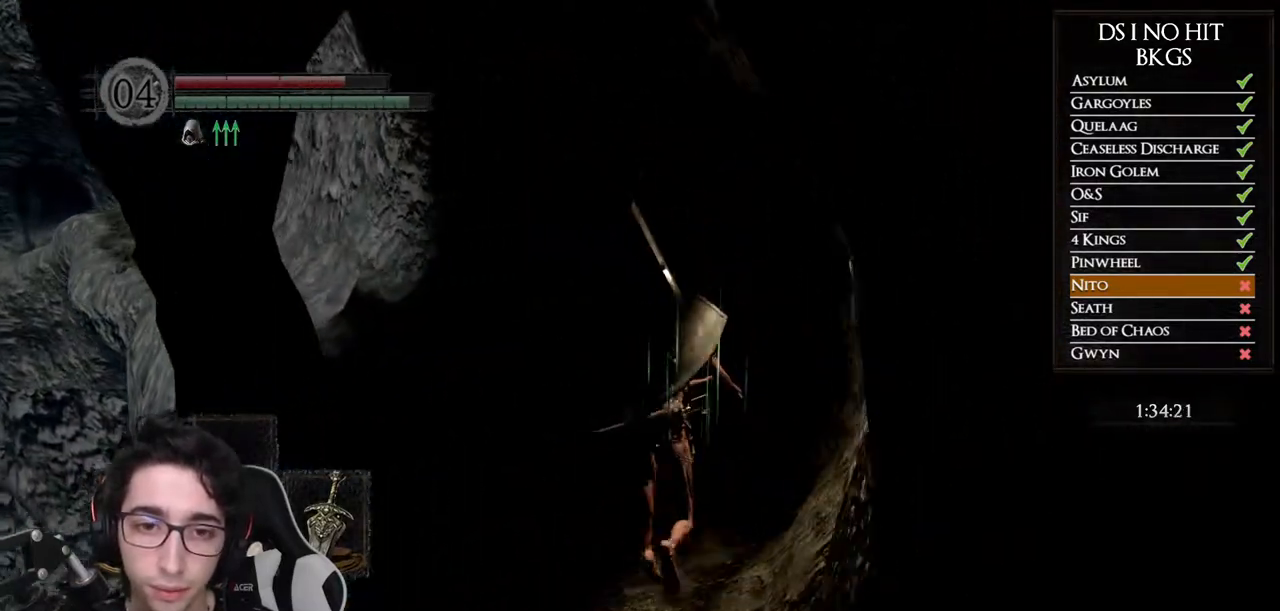
{"buttons": ["B"], "left_stick": "up", "right_stick": "center", "button_events": []}
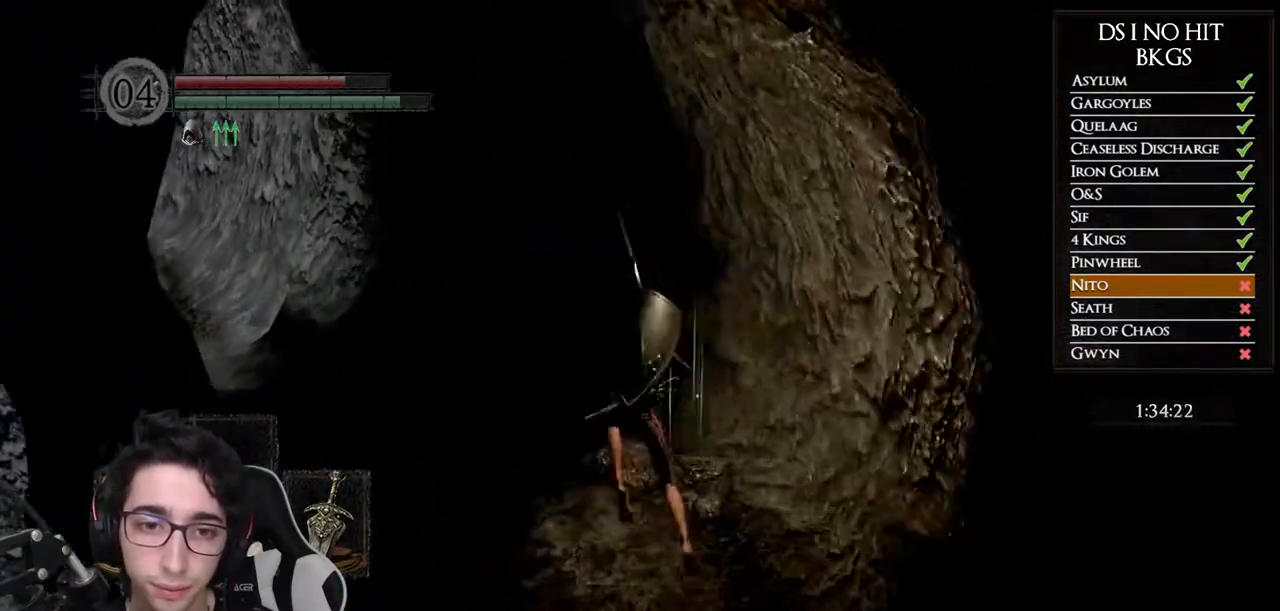
{"buttons": ["B"], "left_stick": "up-left", "right_stick": "center", "button_events": []}
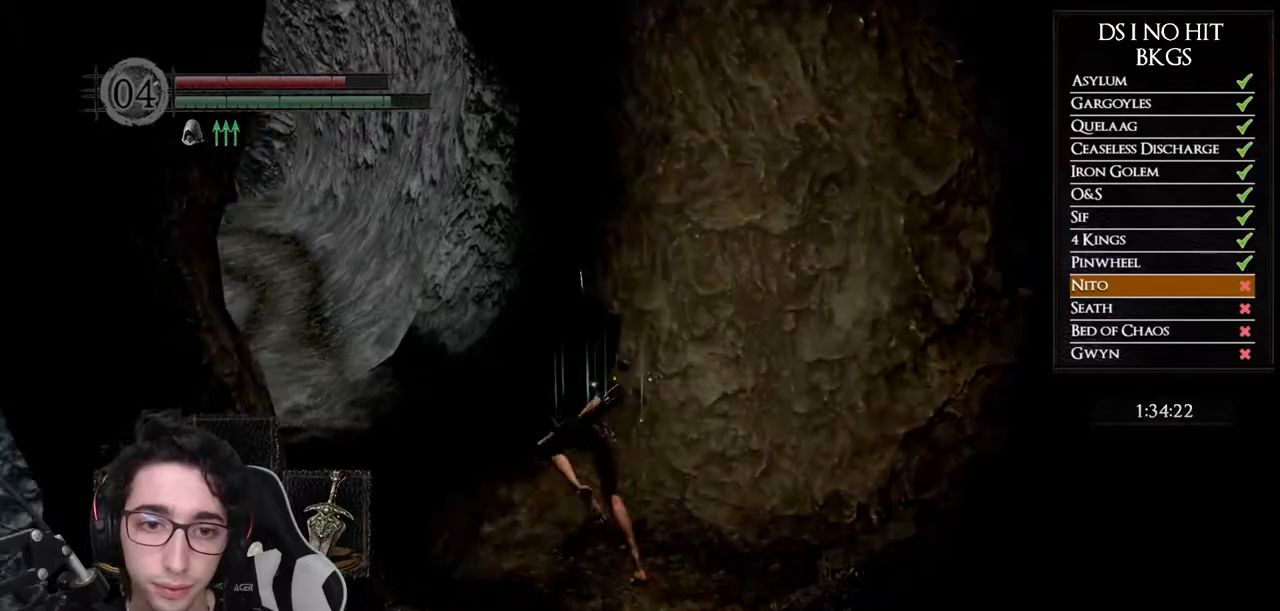
{"buttons": ["B"], "left_stick": "up-left", "right_stick": "center", "button_events": []}
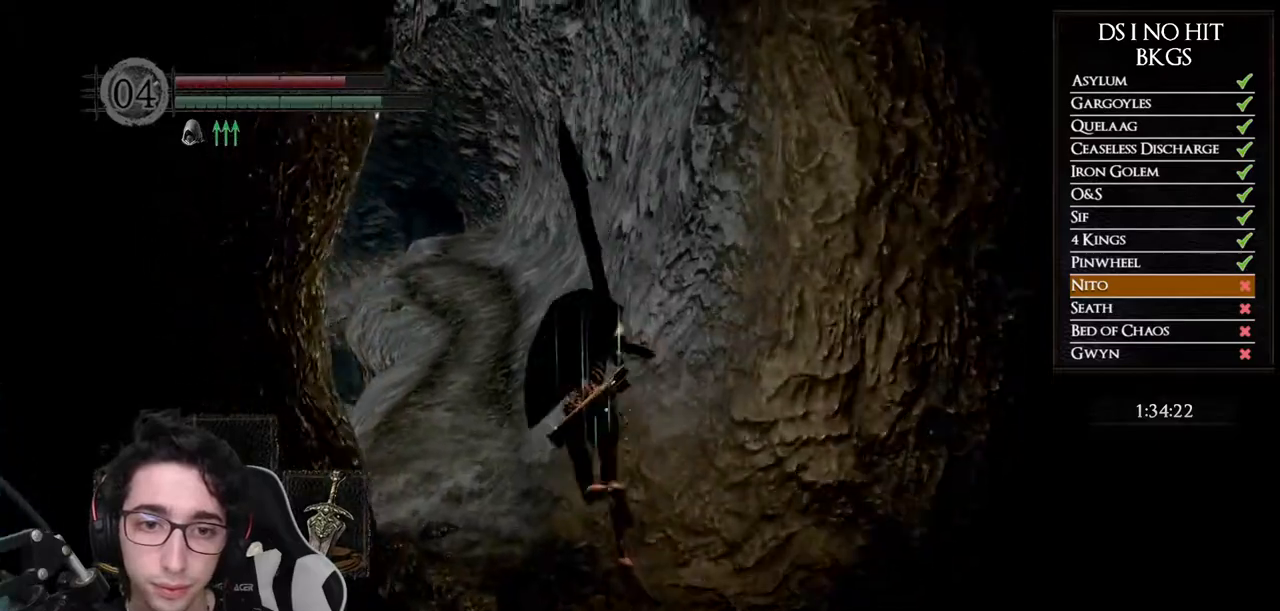
{"buttons": ["B"], "left_stick": "up", "right_stick": "center", "button_events": []}
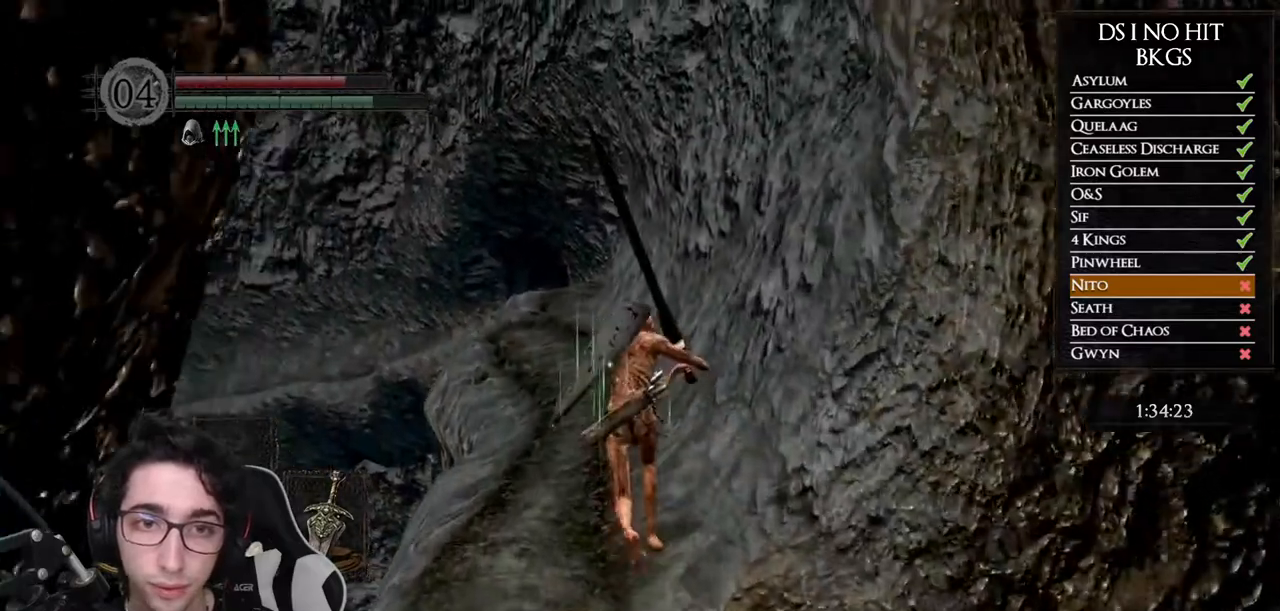
{"buttons": ["B"], "left_stick": "up", "right_stick": "center", "button_events": []}
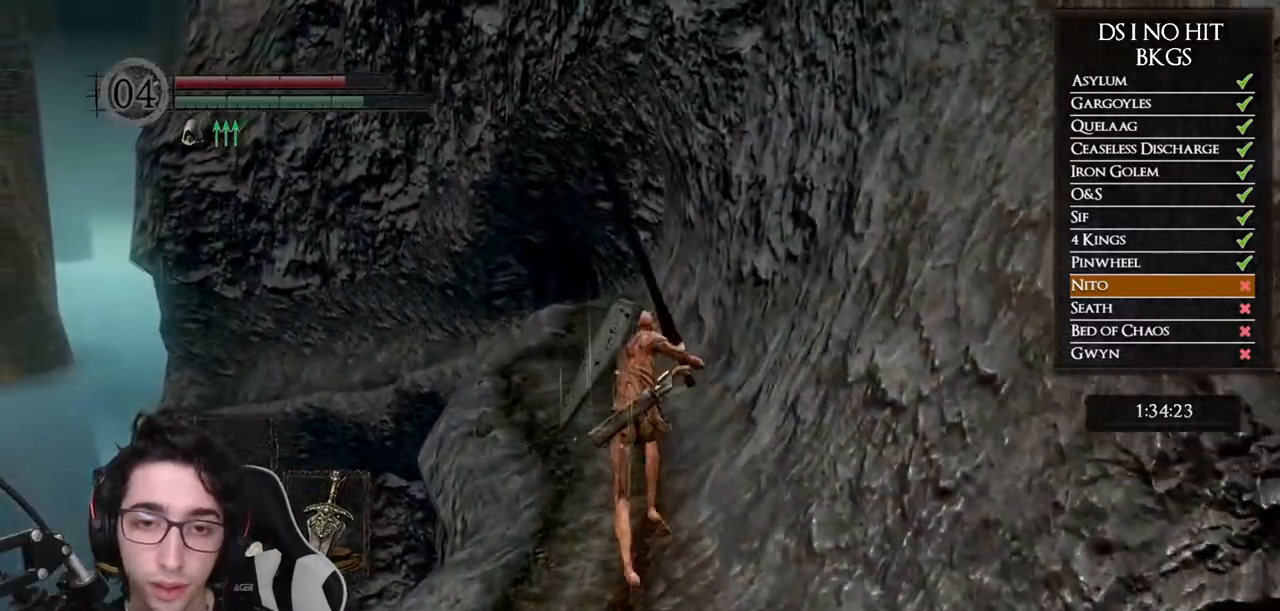
{"buttons": ["B"], "left_stick": "up", "right_stick": "center", "button_events": []}
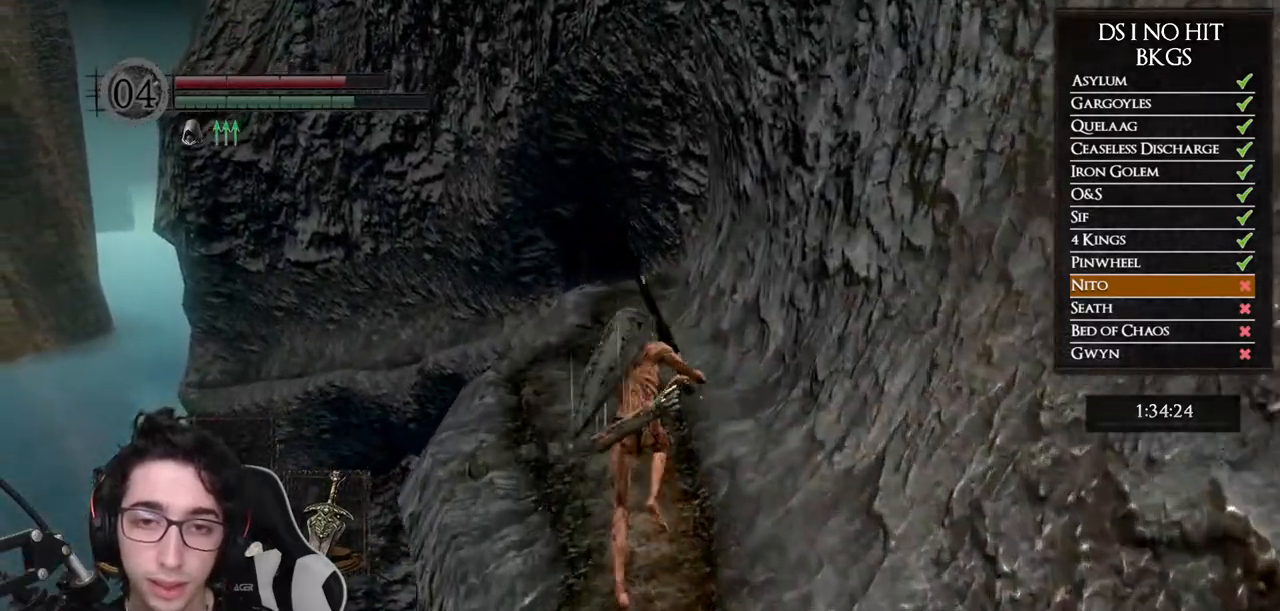
{"buttons": ["B"], "left_stick": "up", "right_stick": "center", "button_events": []}
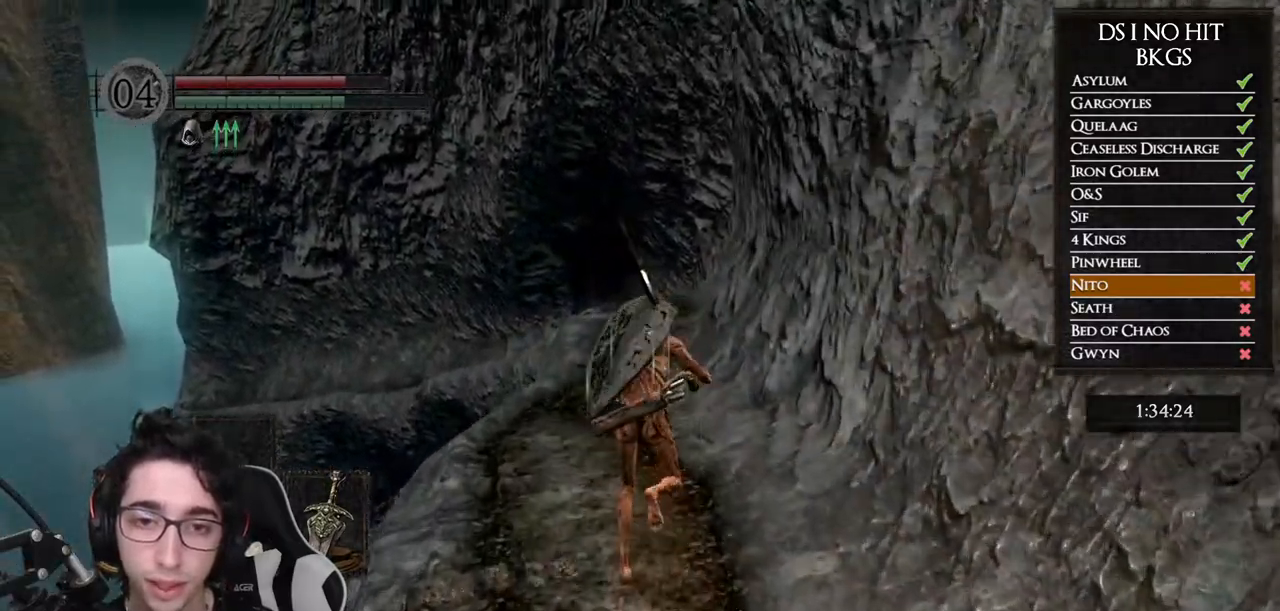
{"buttons": ["B"], "left_stick": "up", "right_stick": "center", "button_events": []}
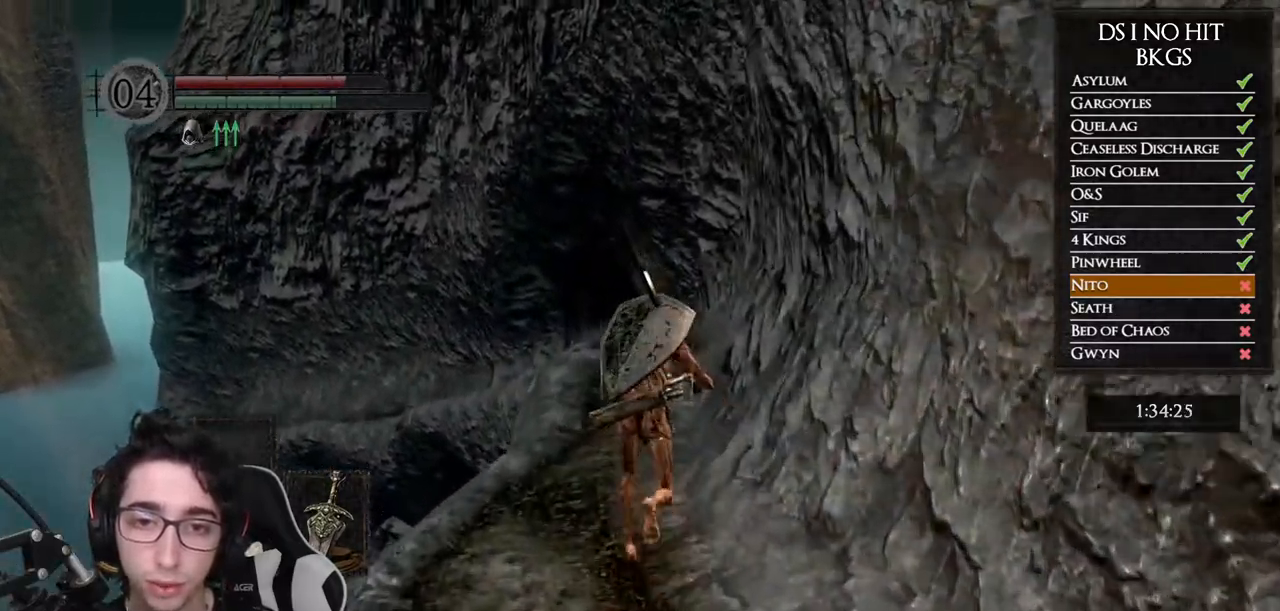
{"buttons": ["B"], "left_stick": "up", "right_stick": "center", "button_events": []}
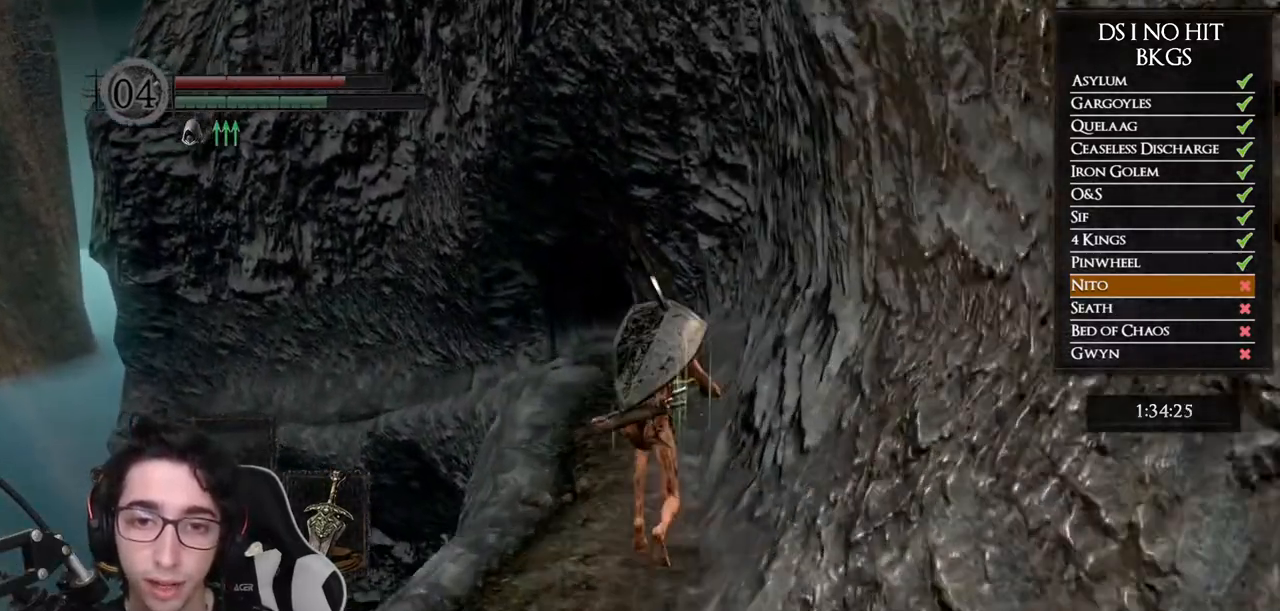
{"buttons": ["B"], "left_stick": "up", "right_stick": "center", "button_events": []}
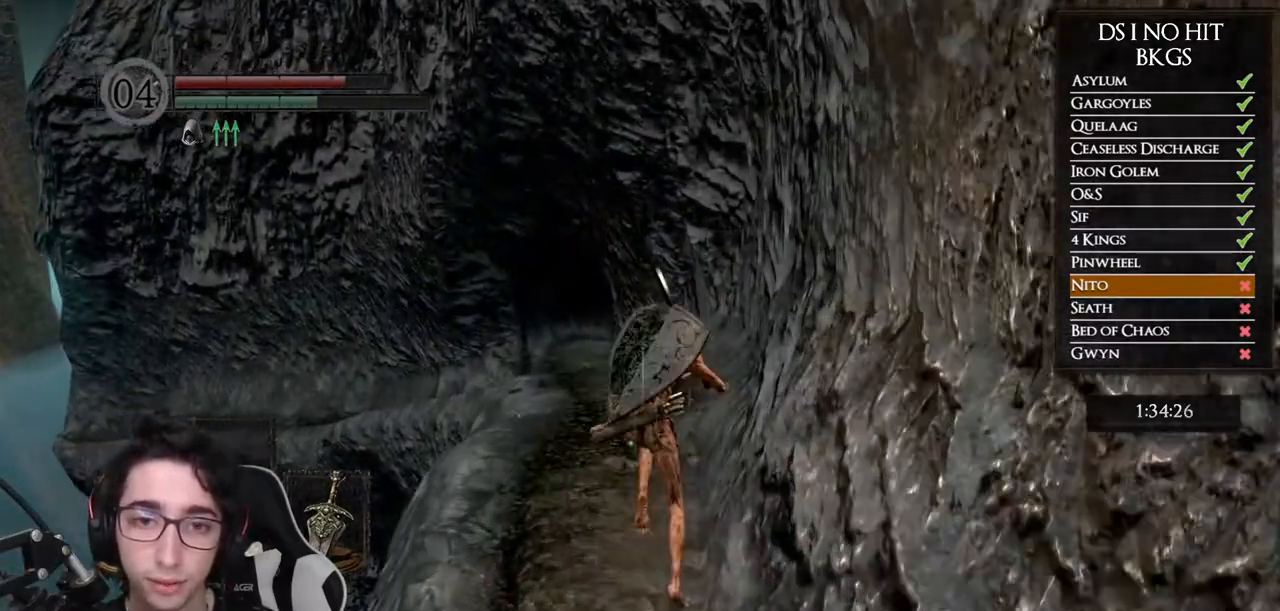
{"buttons": ["B"], "left_stick": "up", "right_stick": "center", "button_events": []}
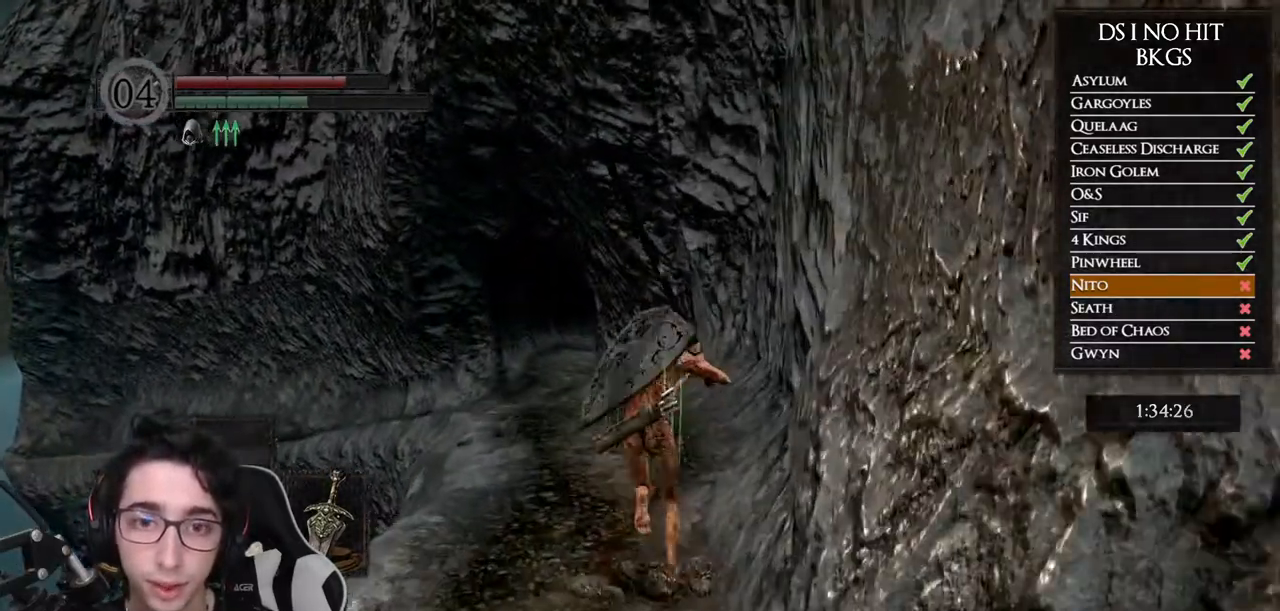
{"buttons": ["B"], "left_stick": "up", "right_stick": "center", "button_events": []}
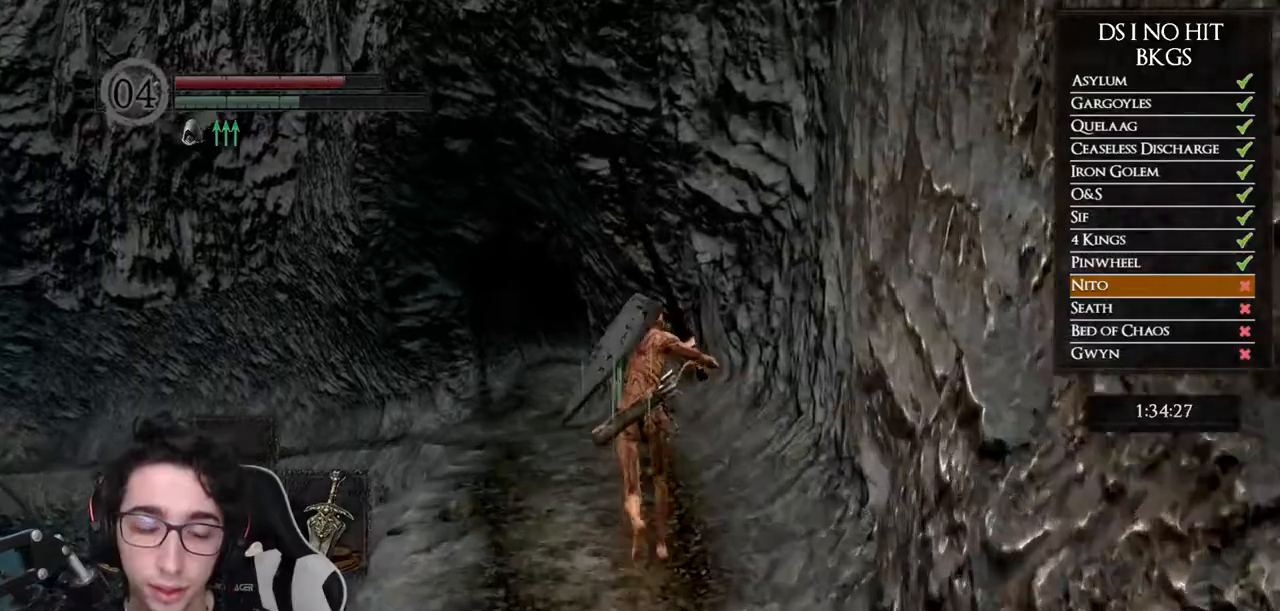
{"buttons": ["B"], "left_stick": "up", "right_stick": "center", "button_events": []}
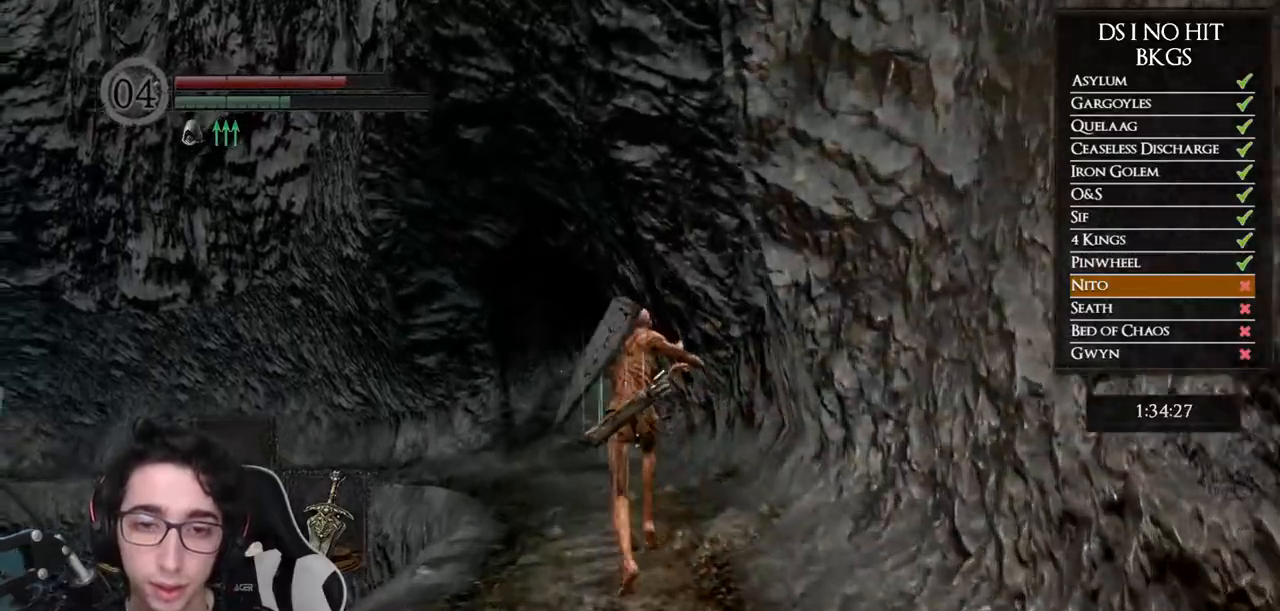
{"buttons": ["B"], "left_stick": "up", "right_stick": "center", "button_events": []}
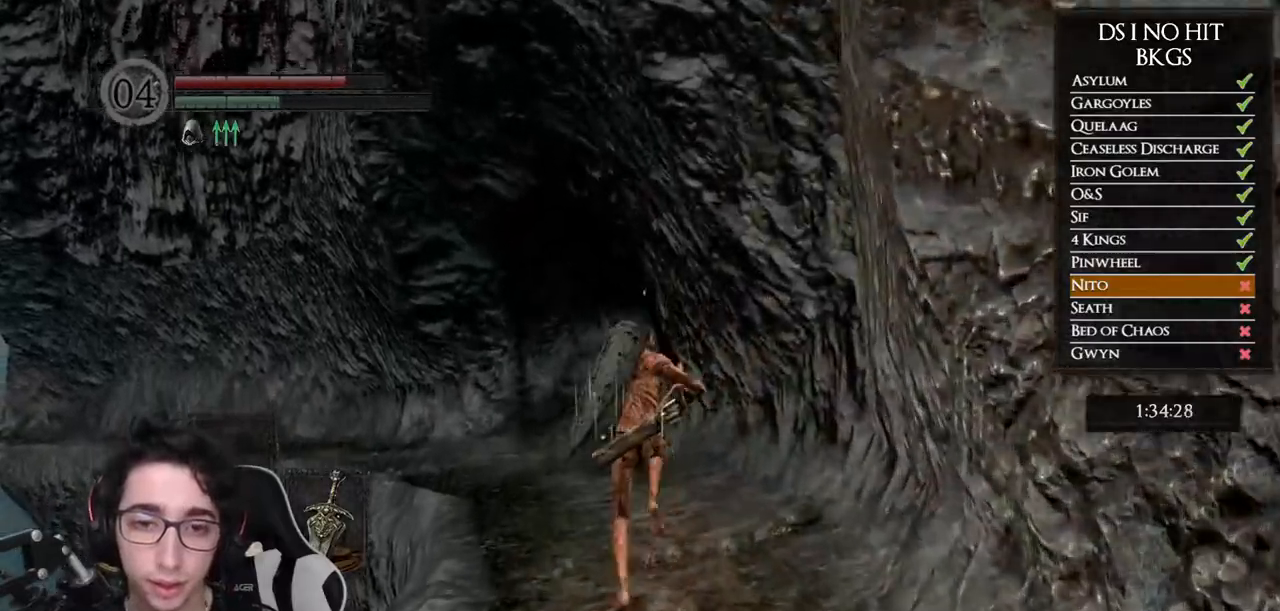
{"buttons": ["B"], "left_stick": "up", "right_stick": "center", "button_events": []}
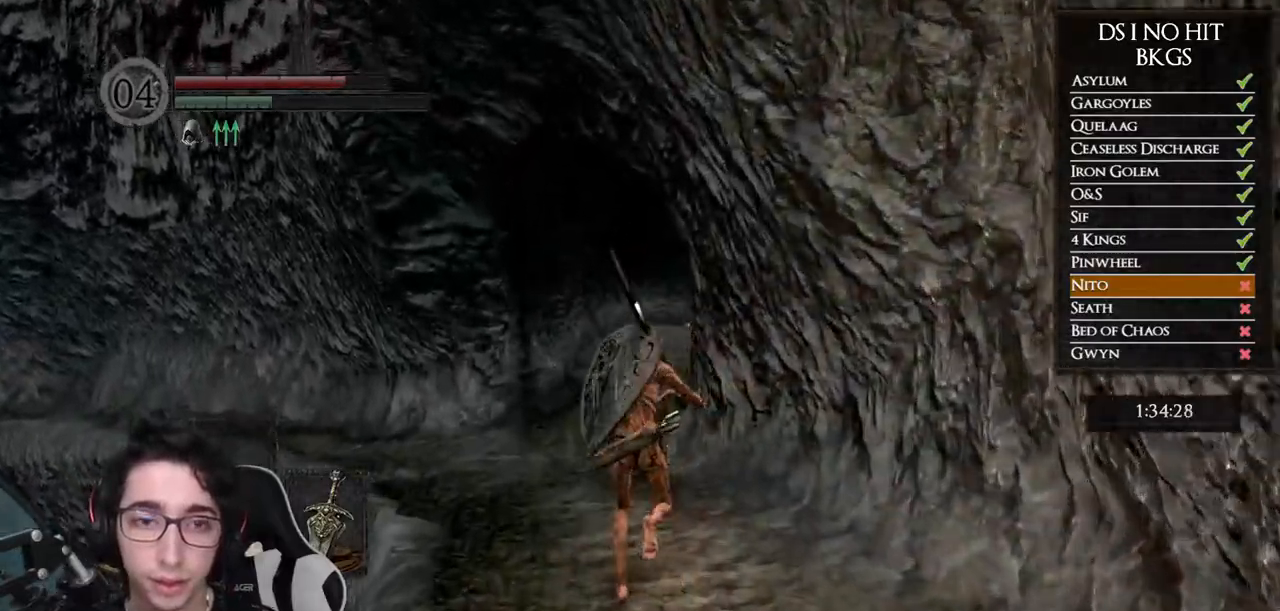
{"buttons": ["B"], "left_stick": "up", "right_stick": "center", "button_events": []}
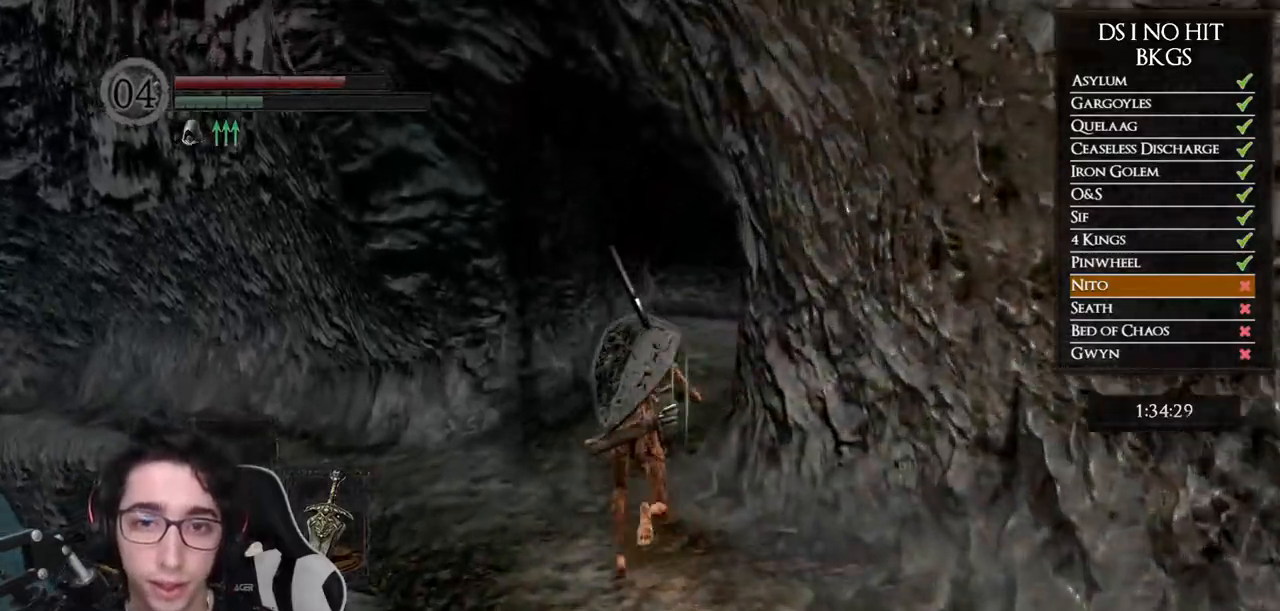
{"buttons": ["B"], "left_stick": "up", "right_stick": "center", "button_events": []}
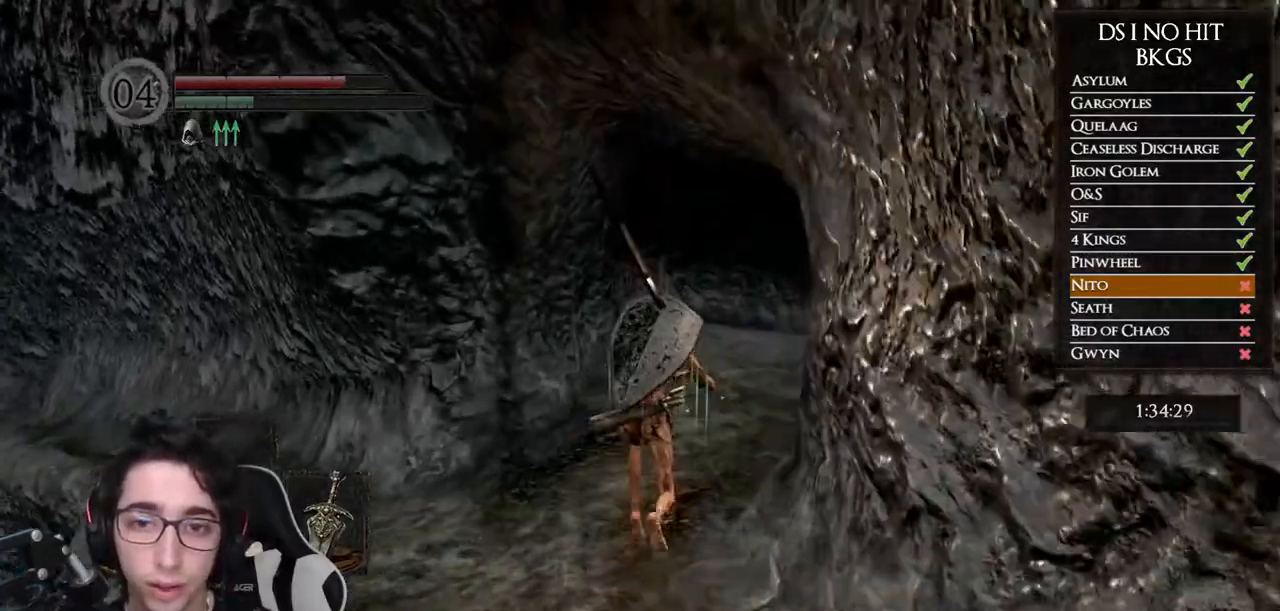
{"buttons": [], "left_stick": "up", "right_stick": "center", "button_events": [[383, "B", "up"]]}
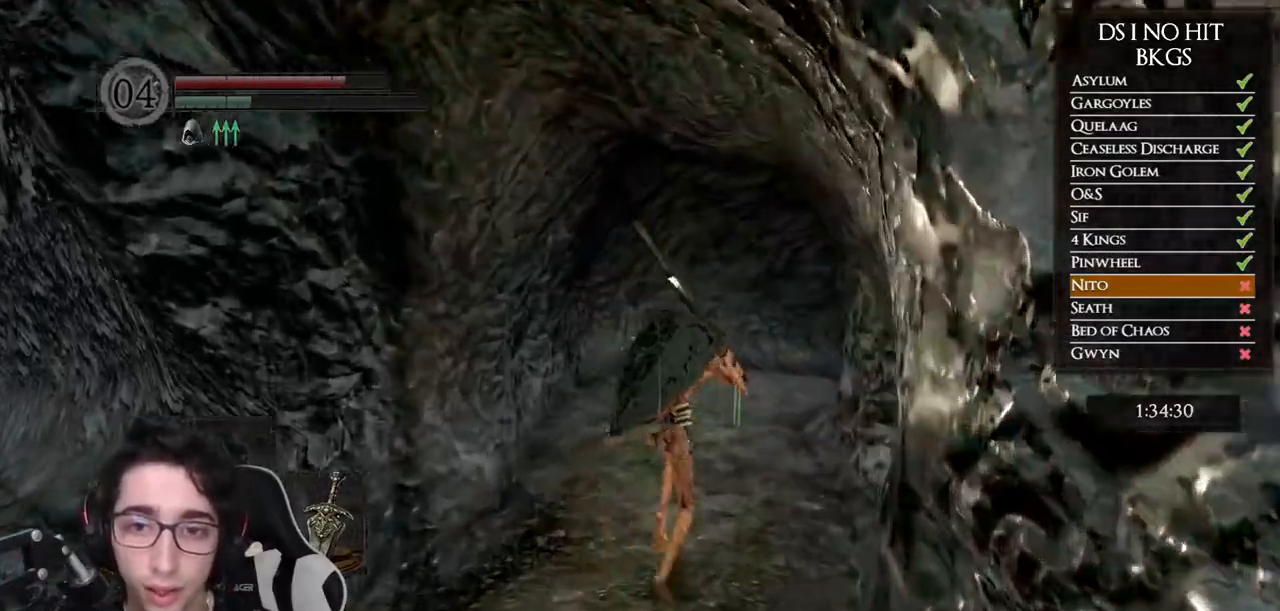
{"buttons": ["B"], "left_stick": "up-left", "right_stick": "center", "button_events": [[483, "B", "down"]]}
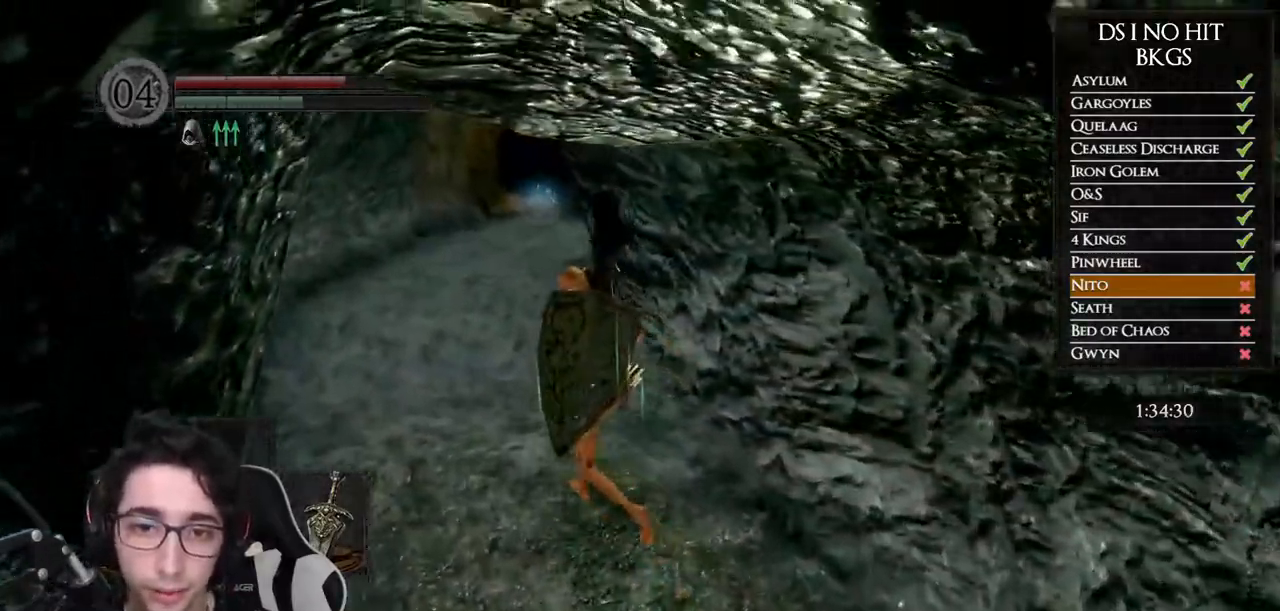
{"buttons": ["B"], "left_stick": "up", "right_stick": "center", "button_events": []}
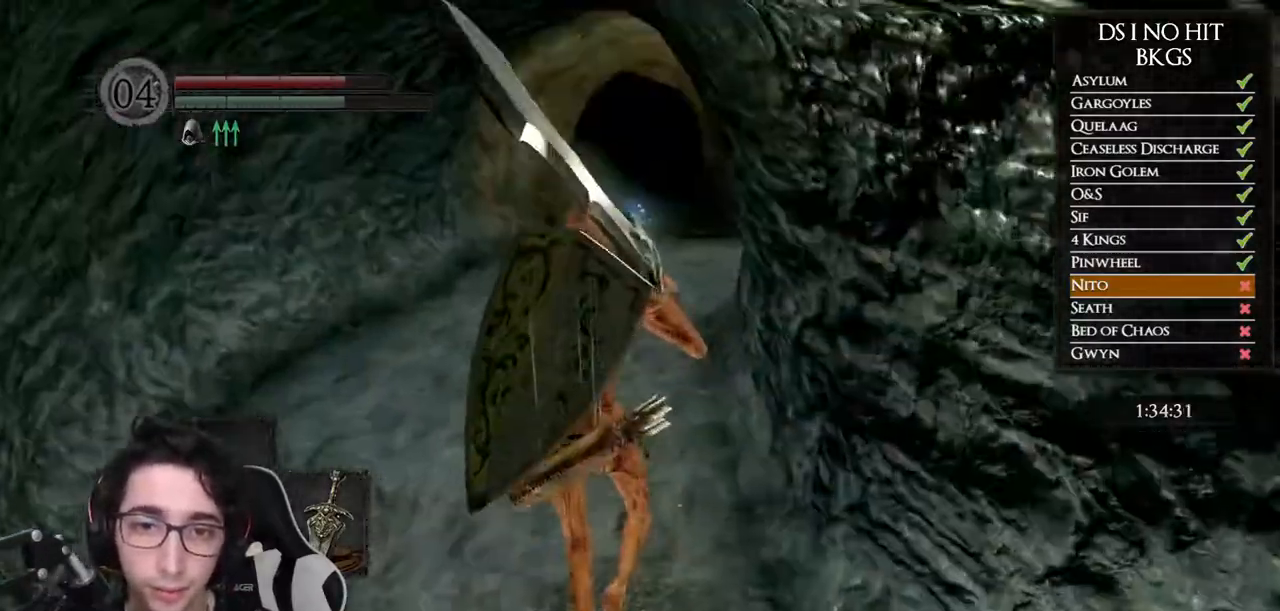
{"buttons": ["B"], "left_stick": "up", "right_stick": "center", "button_events": []}
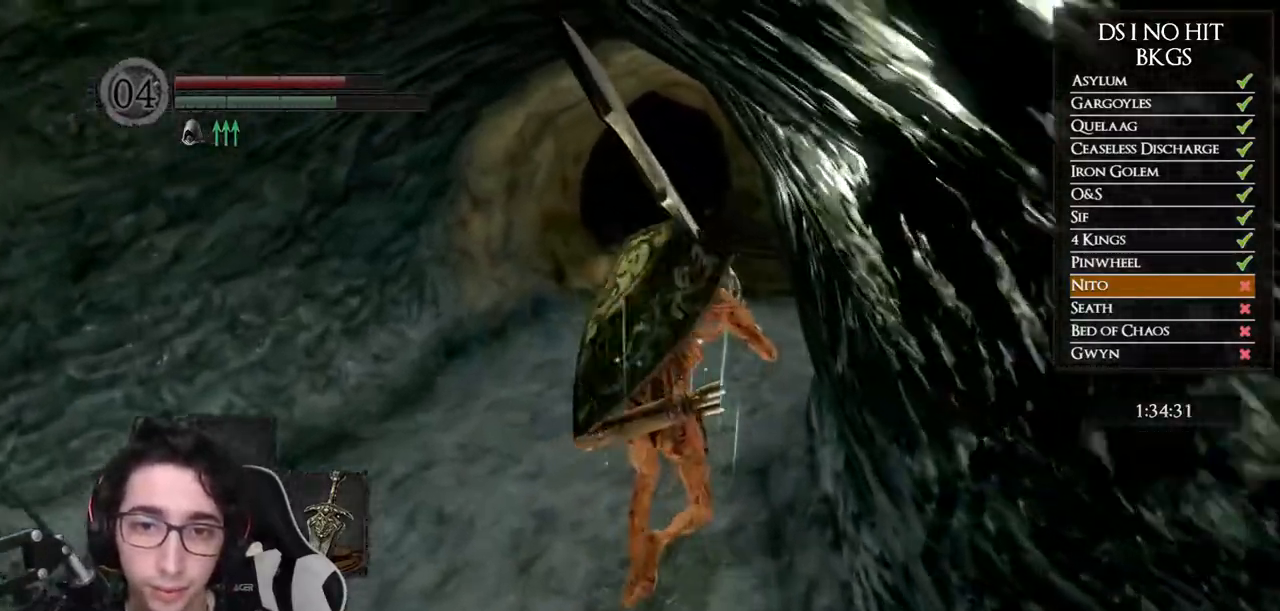
{"buttons": ["B"], "left_stick": "up", "right_stick": "center", "button_events": []}